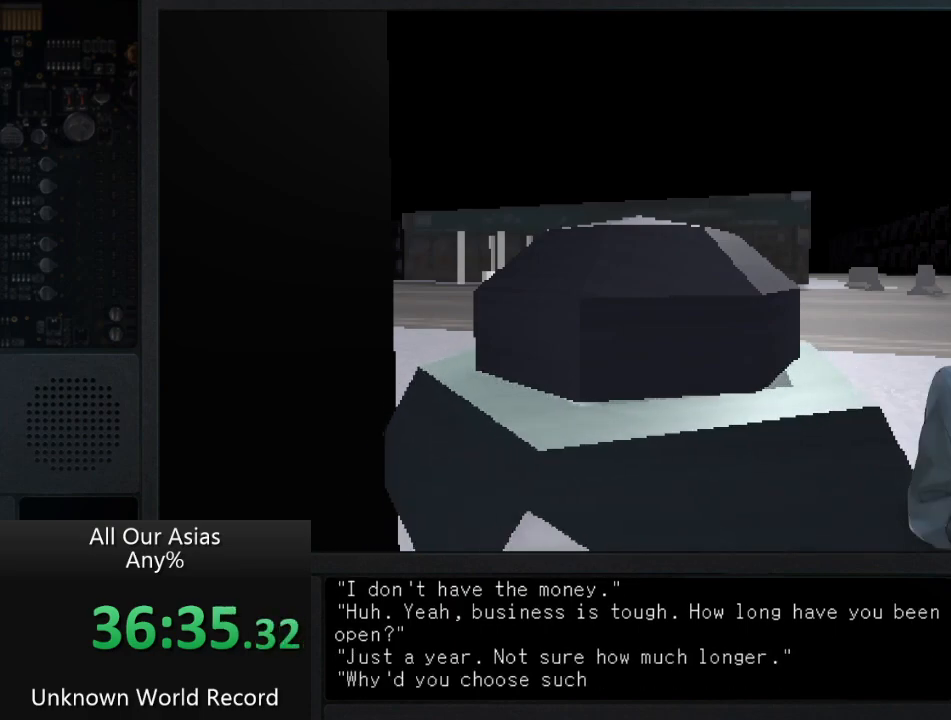
Gameplay with a controller (PlayStation layout); each line is a JSON object with the inputs held at the frame after it. "events" lists button and stick changes between this image and that frame as [ms after this image, input, new state], when the widget could be followed in between.
{"buttons": [], "left_stick": "up", "right_stick": "center", "events": [[67, "SQUARE", "up"], [150, "SQUARE", "down"], [267, "SQUARE", "up"], [367, "SQUARE", "down"], [483, "SQUARE", "up"]]}
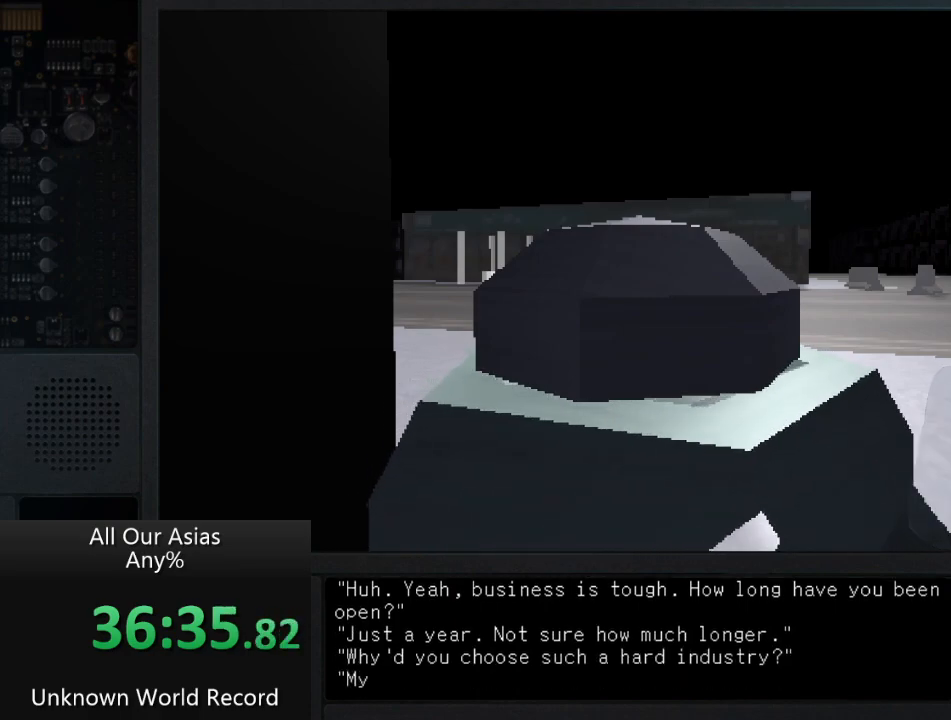
{"buttons": ["SQUARE"], "left_stick": "up", "right_stick": "center", "events": [[133, "SQUARE", "down"], [167, "SQUARE", "up"], [350, "SQUARE", "down"], [400, "SQUARE", "up"], [500, "SQUARE", "down"]]}
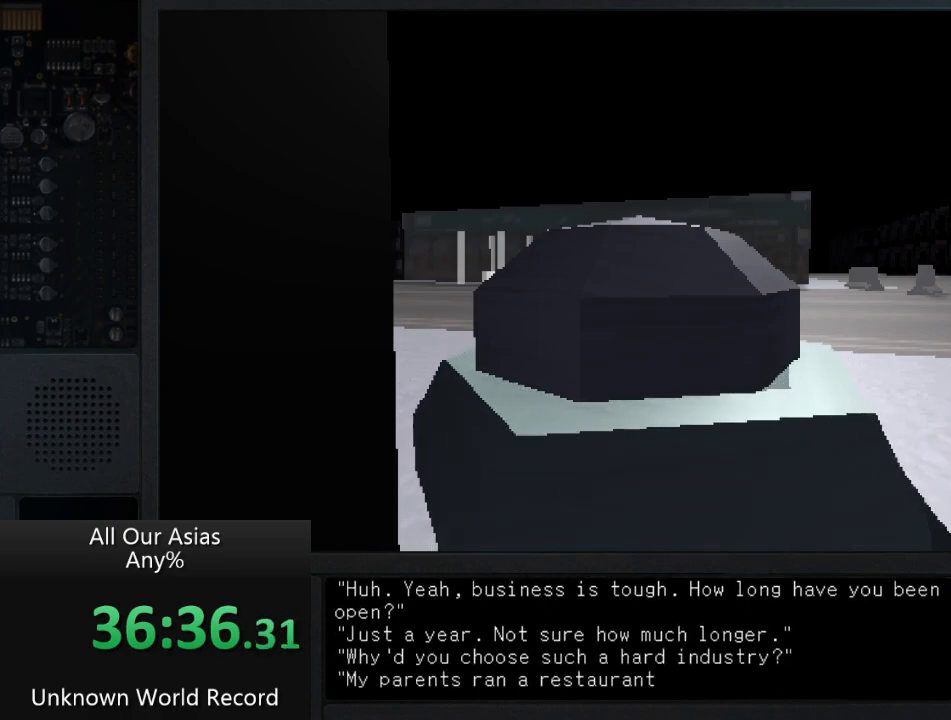
{"buttons": ["SQUARE"], "left_stick": "up", "right_stick": "center", "events": [[67, "SQUARE", "up"], [217, "SQUARE", "down"], [283, "SQUARE", "up"], [400, "SQUARE", "down"]]}
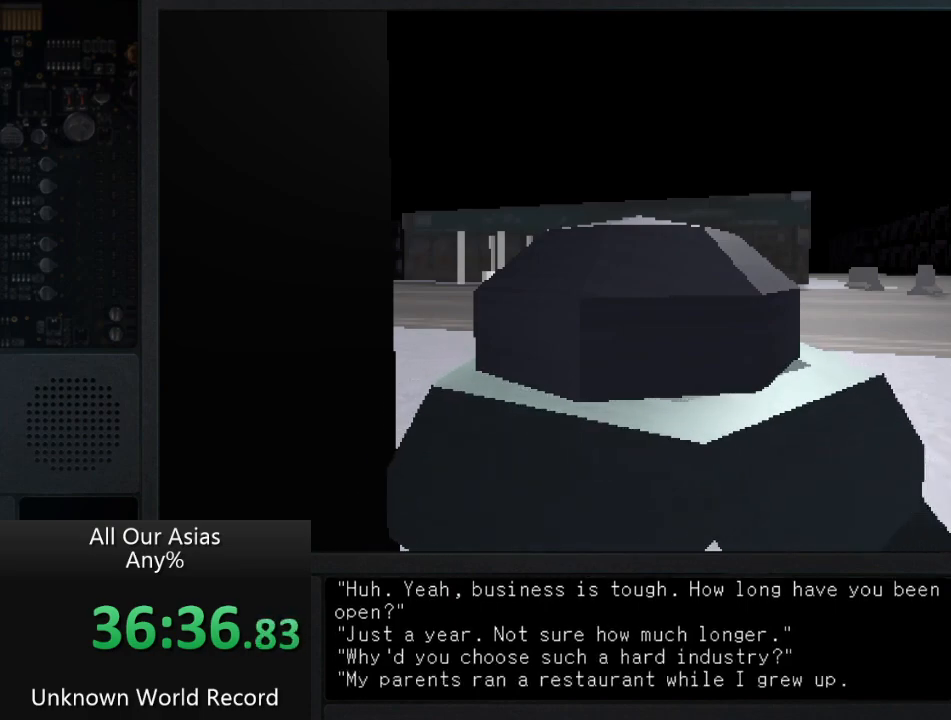
{"buttons": [], "left_stick": "up", "right_stick": "center", "events": [[17, "SQUARE", "up"], [117, "SQUARE", "down"], [233, "SQUARE", "up"], [367, "SQUARE", "down"], [483, "SQUARE", "up"]]}
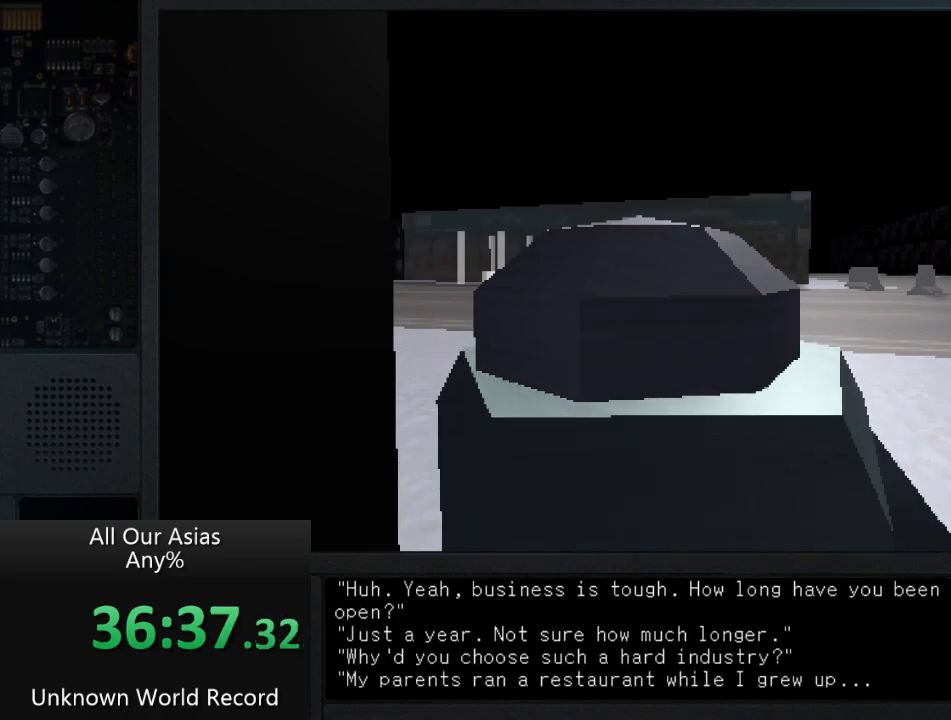
{"buttons": ["SQUARE"], "left_stick": "up", "right_stick": "center", "events": [[100, "SQUARE", "down"], [167, "SQUARE", "up"], [300, "SQUARE", "down"], [383, "SQUARE", "up"], [500, "SQUARE", "down"]]}
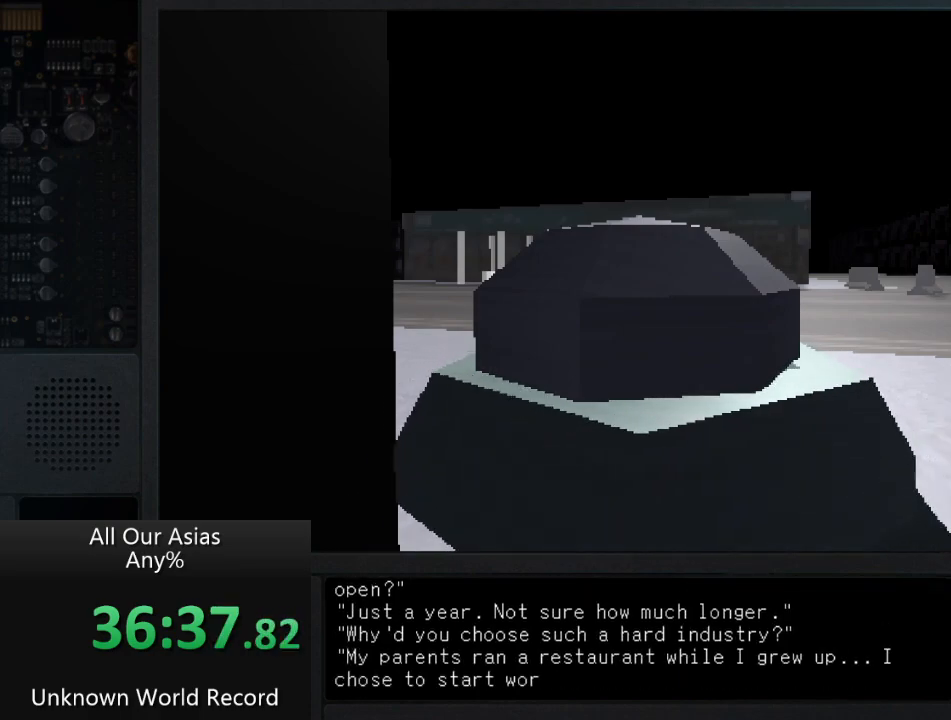
{"buttons": [], "left_stick": "up", "right_stick": "center", "events": [[67, "SQUARE", "up"], [183, "SQUARE", "down"], [283, "SQUARE", "up"], [433, "SQUARE", "down"], [500, "SQUARE", "up"]]}
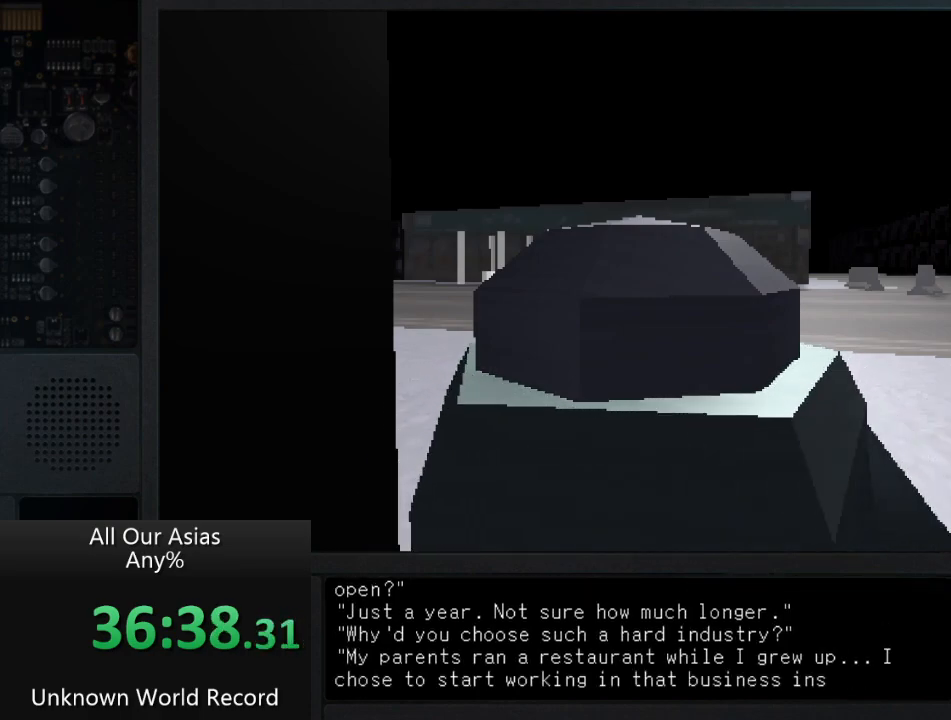
{"buttons": [], "left_stick": "up", "right_stick": "center", "events": [[133, "SQUARE", "down"], [233, "SQUARE", "up"], [383, "SQUARE", "down"], [450, "SQUARE", "up"]]}
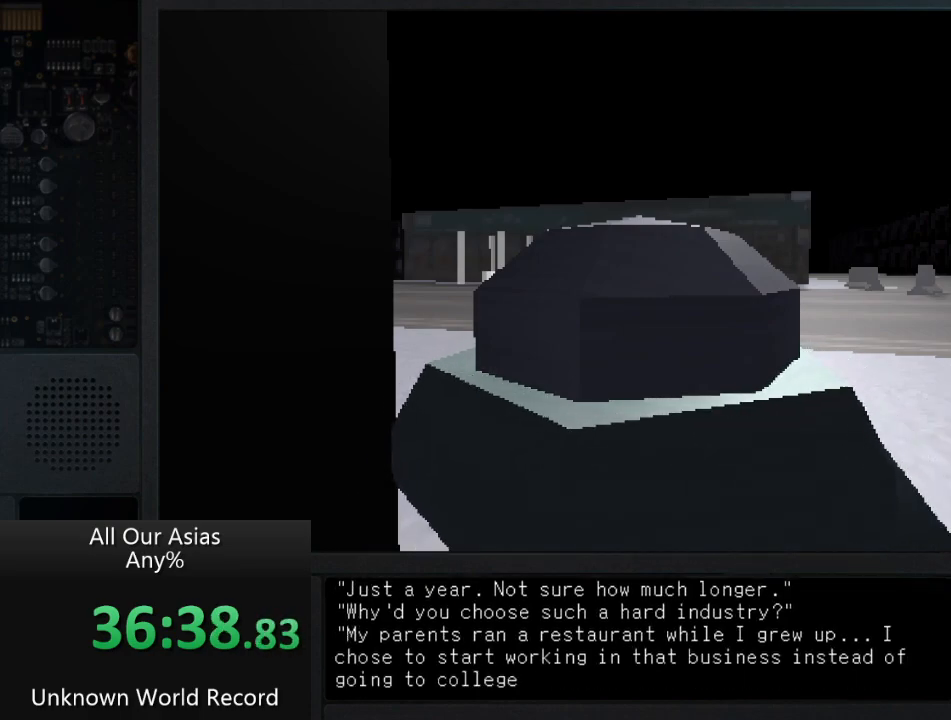
{"buttons": [], "left_stick": "up", "right_stick": "center", "events": [[100, "SQUARE", "down"], [217, "SQUARE", "up"], [367, "SQUARE", "down"], [483, "SQUARE", "up"]]}
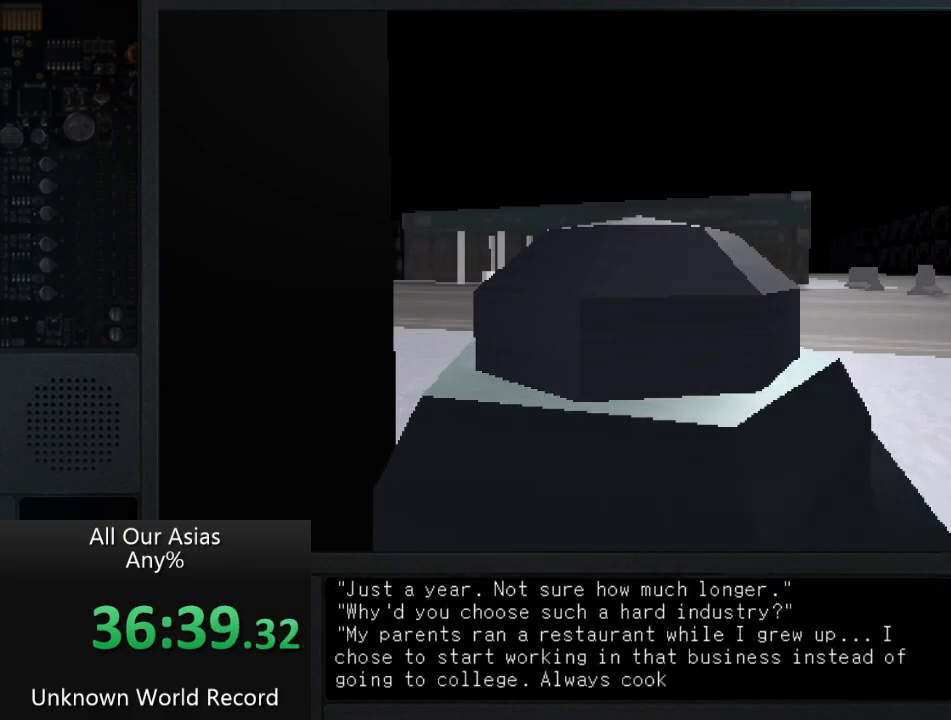
{"buttons": ["SQUARE"], "left_stick": "up", "right_stick": "center", "events": [[100, "SQUARE", "down"], [183, "SQUARE", "up"], [300, "SQUARE", "down"], [400, "SQUARE", "up"], [500, "SQUARE", "down"]]}
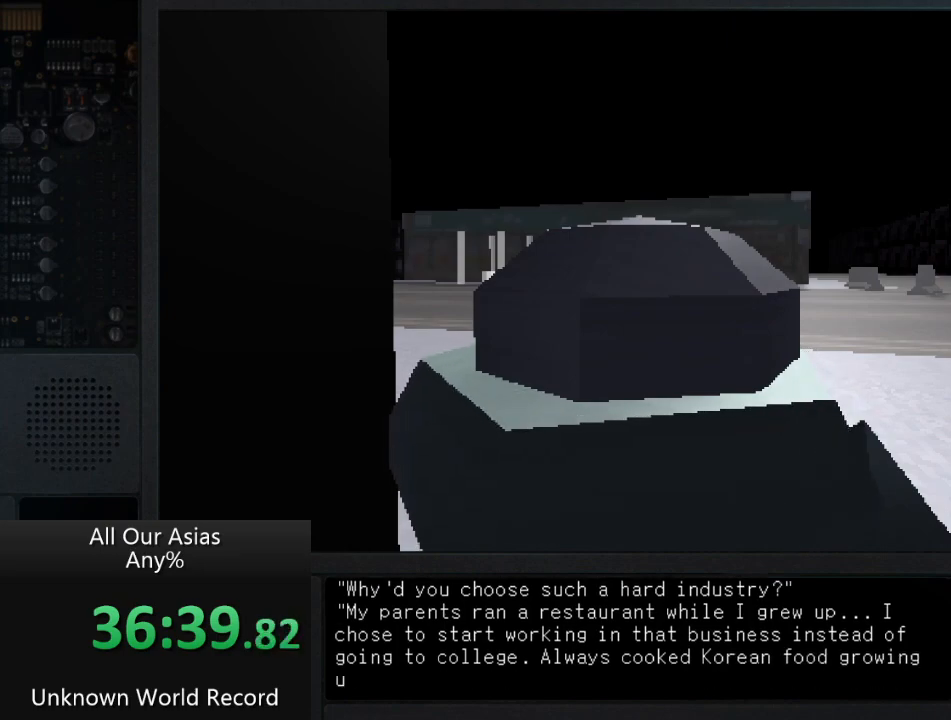
{"buttons": [], "left_stick": "up", "right_stick": "center", "events": [[133, "SQUARE", "up"], [250, "SQUARE", "down"], [383, "SQUARE", "up"]]}
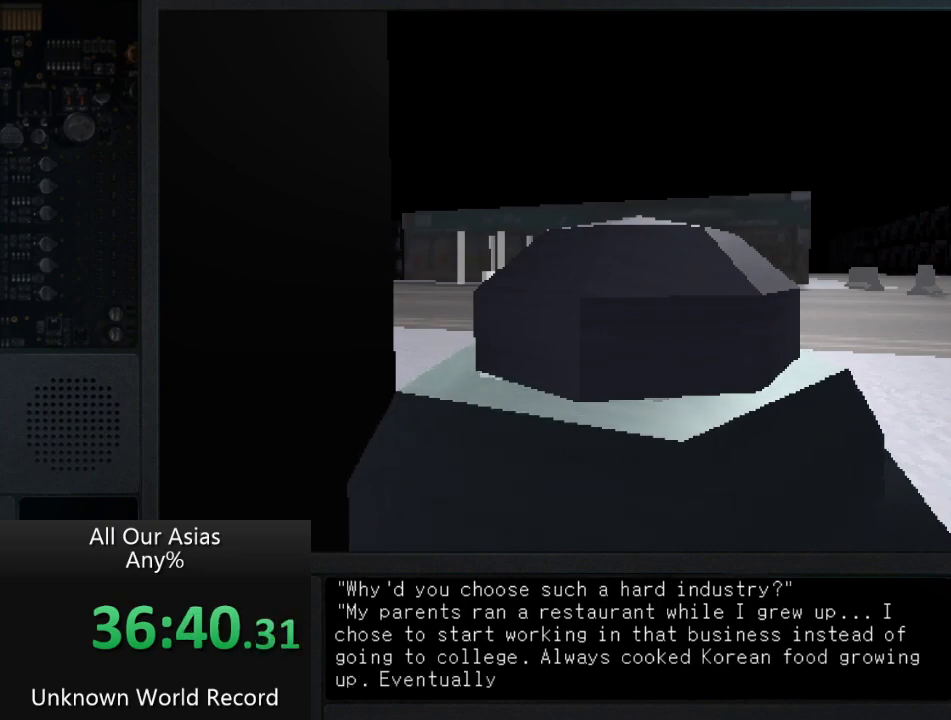
{"buttons": [], "left_stick": "up", "right_stick": "center", "events": [[17, "SQUARE", "down"], [117, "SQUARE", "up"], [250, "SQUARE", "down"], [367, "SQUARE", "up"]]}
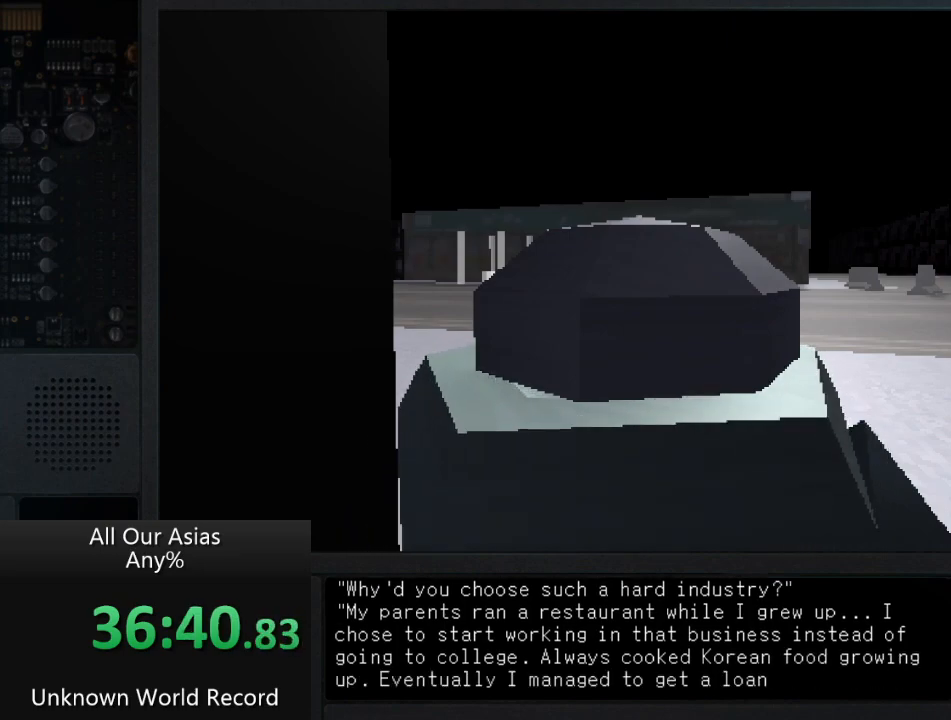
{"buttons": [], "left_stick": "up", "right_stick": "center", "events": [[33, "SQUARE", "down"], [67, "SQUARE", "up"], [217, "SQUARE", "down"], [267, "SQUARE", "up"], [400, "SQUARE", "down"], [483, "SQUARE", "up"]]}
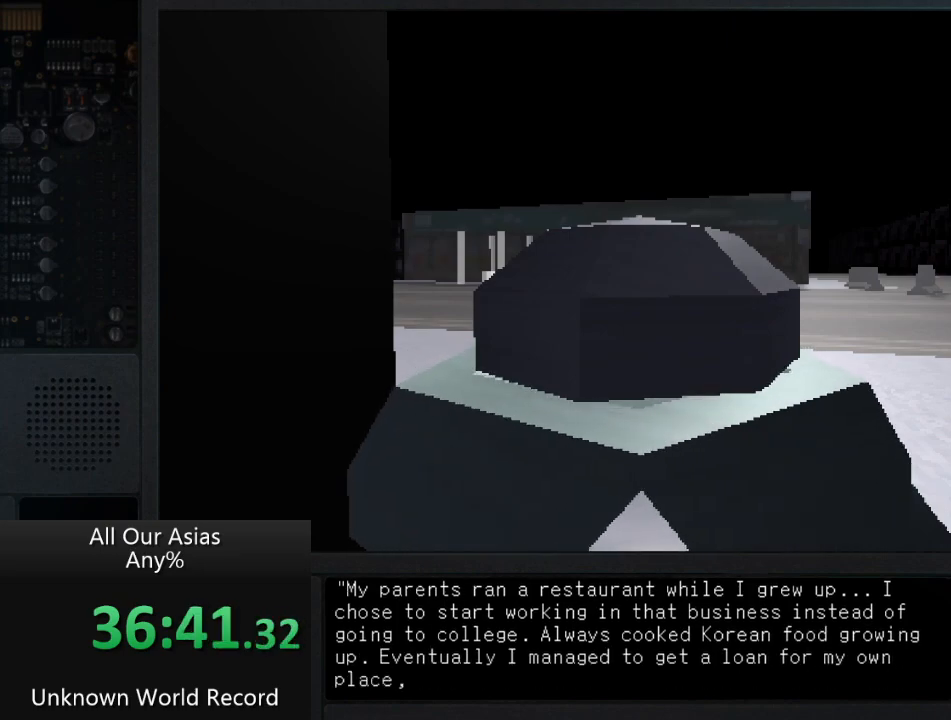
{"buttons": ["SQUARE"], "left_stick": "up", "right_stick": "center", "events": [[100, "SQUARE", "down"], [200, "SQUARE", "up"], [300, "SQUARE", "down"], [367, "SQUARE", "up"], [467, "SQUARE", "down"]]}
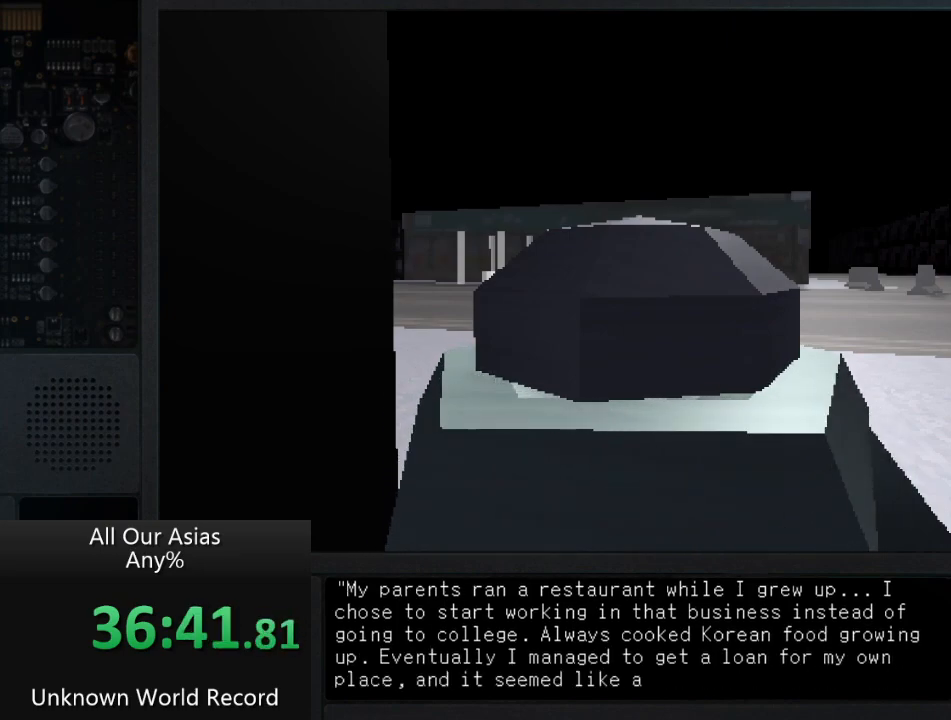
{"buttons": ["SQUARE"], "left_stick": "up", "right_stick": "center", "events": [[50, "SQUARE", "up"], [267, "SQUARE", "down"], [350, "SQUARE", "up"], [450, "SQUARE", "down"]]}
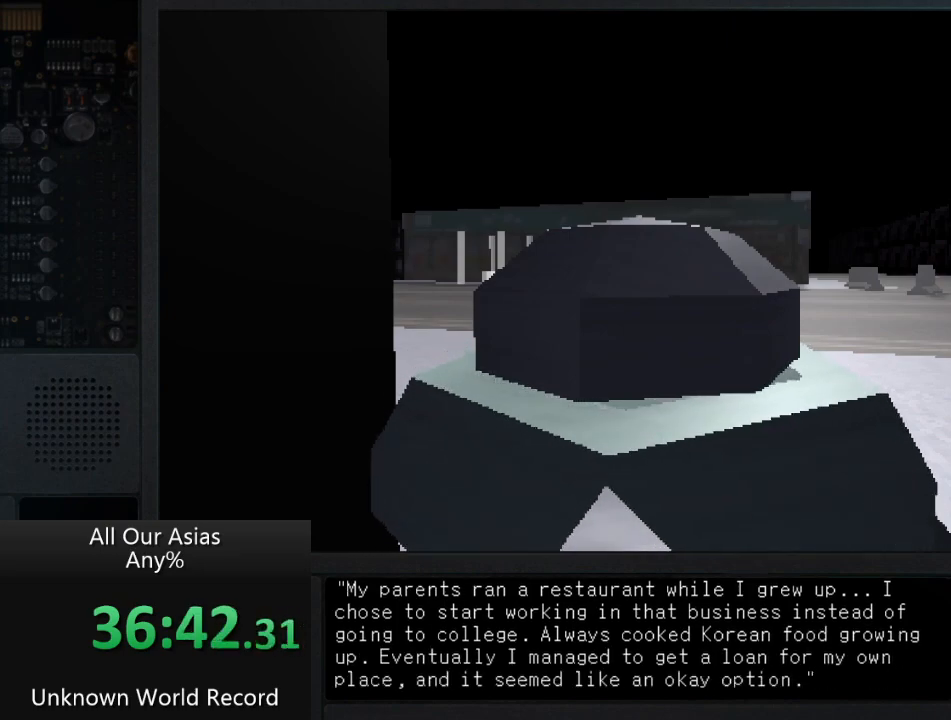
{"buttons": [], "left_stick": "up", "right_stick": "center", "events": [[50, "SQUARE", "up"], [167, "SQUARE", "down"], [267, "SQUARE", "up"], [400, "SQUARE", "down"], [500, "SQUARE", "up"]]}
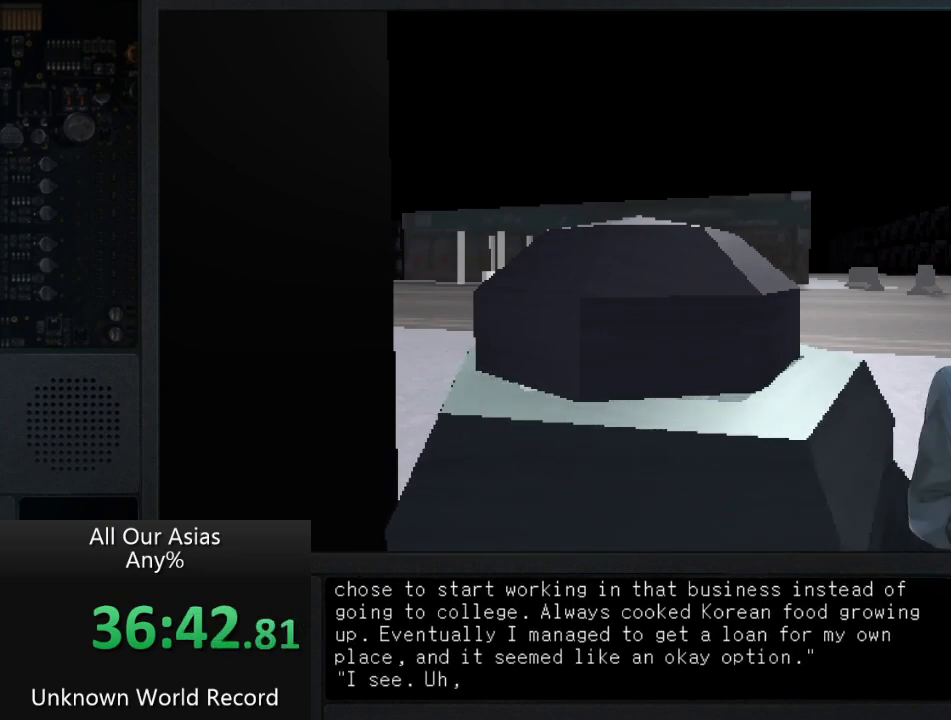
{"buttons": [], "left_stick": "up", "right_stick": "center", "events": [[117, "SQUARE", "down"], [233, "SQUARE", "up"], [367, "SQUARE", "down"], [467, "SQUARE", "up"]]}
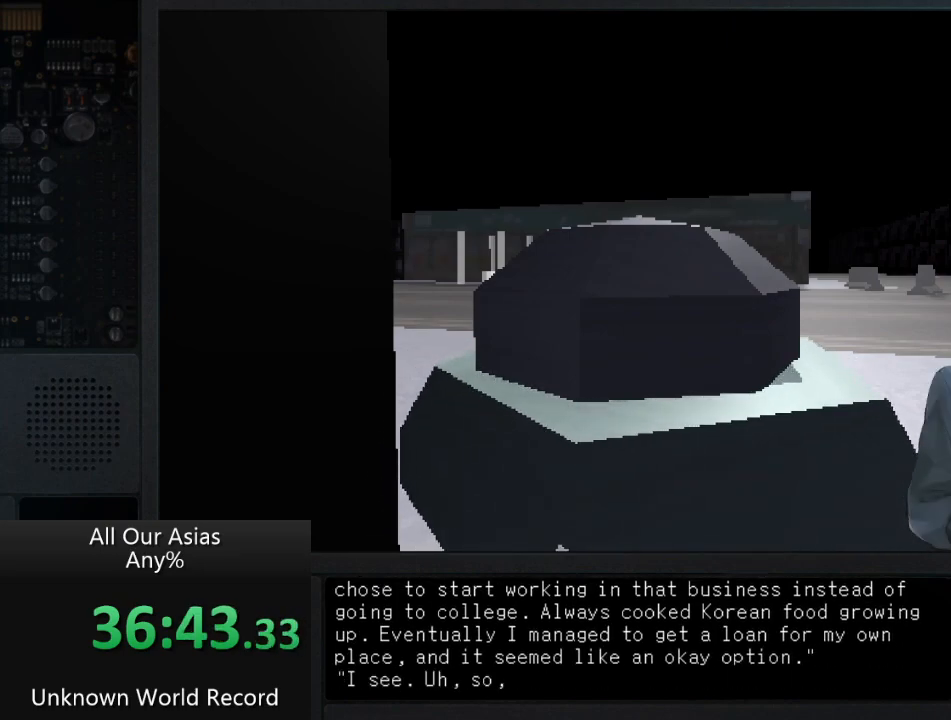
{"buttons": [], "left_stick": "up", "right_stick": "center", "events": [[150, "SQUARE", "down"], [217, "SQUARE", "up"], [333, "SQUARE", "down"], [450, "SQUARE", "up"]]}
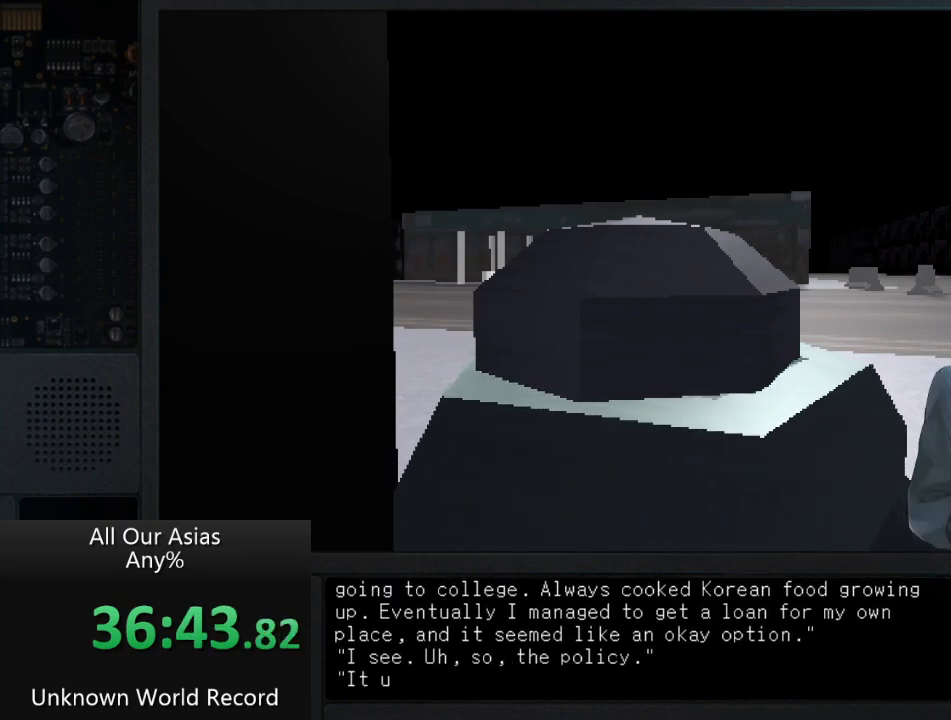
{"buttons": [], "left_stick": "up", "right_stick": "center", "events": [[100, "SQUARE", "down"], [167, "SQUARE", "up"], [300, "SQUARE", "down"], [450, "SQUARE", "up"]]}
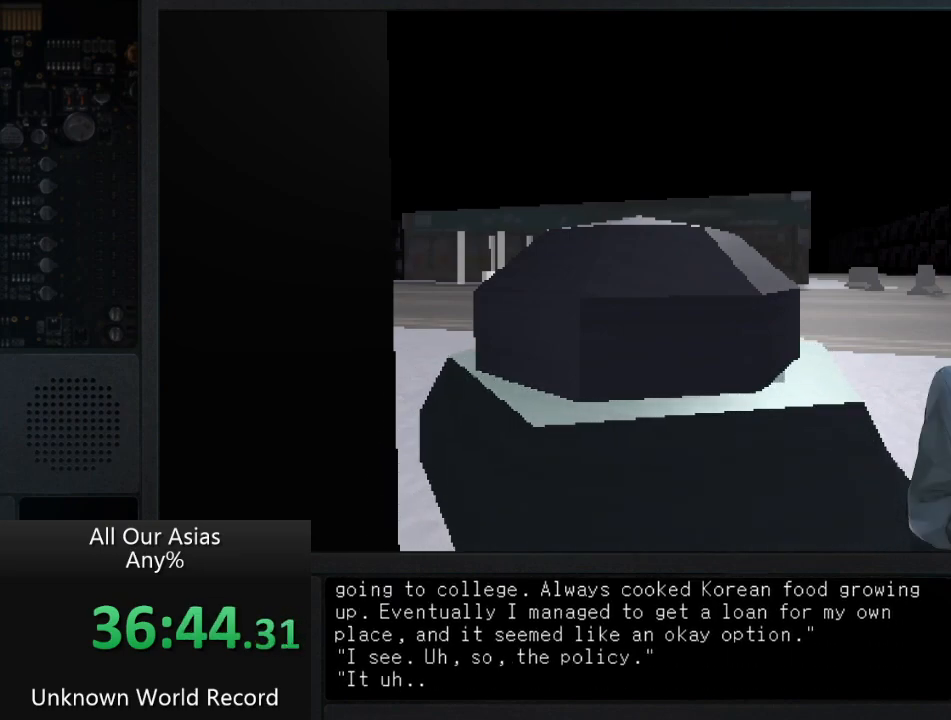
{"buttons": ["SQUARE"], "left_stick": "center", "right_stick": "center", "events": [[83, "SQUARE", "down"], [150, "SQUARE", "up"], [300, "SQUARE", "down"], [333, "left_stick", "center"], [383, "SQUARE", "up"], [500, "SQUARE", "down"]]}
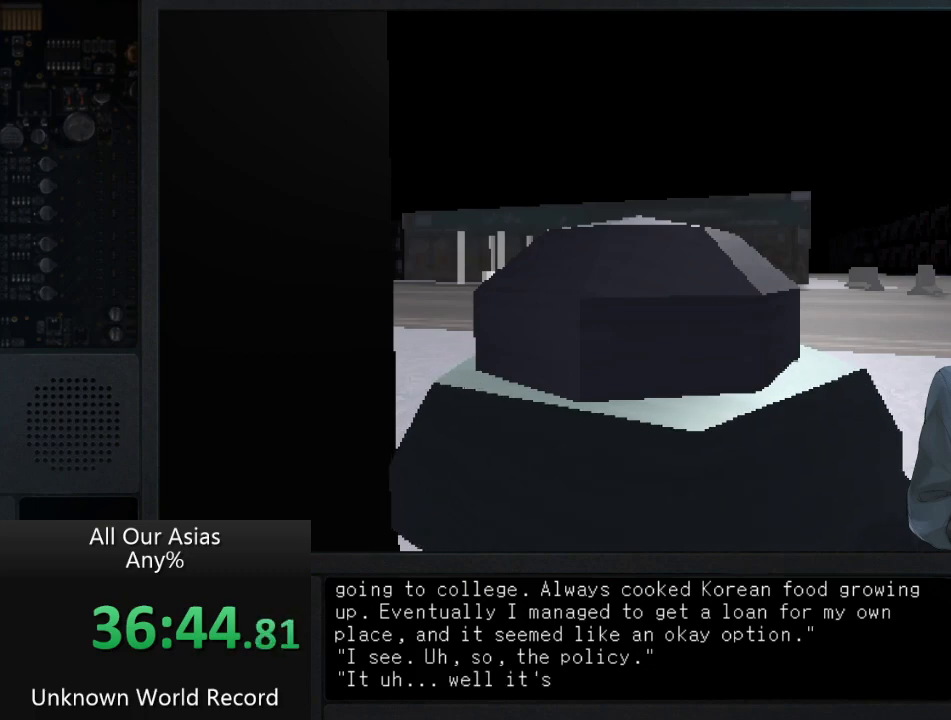
{"buttons": [], "left_stick": "up", "right_stick": "center", "events": [[50, "left_stick", "up-right"], [150, "SQUARE", "up"], [233, "left_stick", "center"], [283, "SQUARE", "down"], [400, "SQUARE", "up"], [417, "SQUARE", "down"], [433, "SQUARE", "up"], [483, "left_stick", "up"]]}
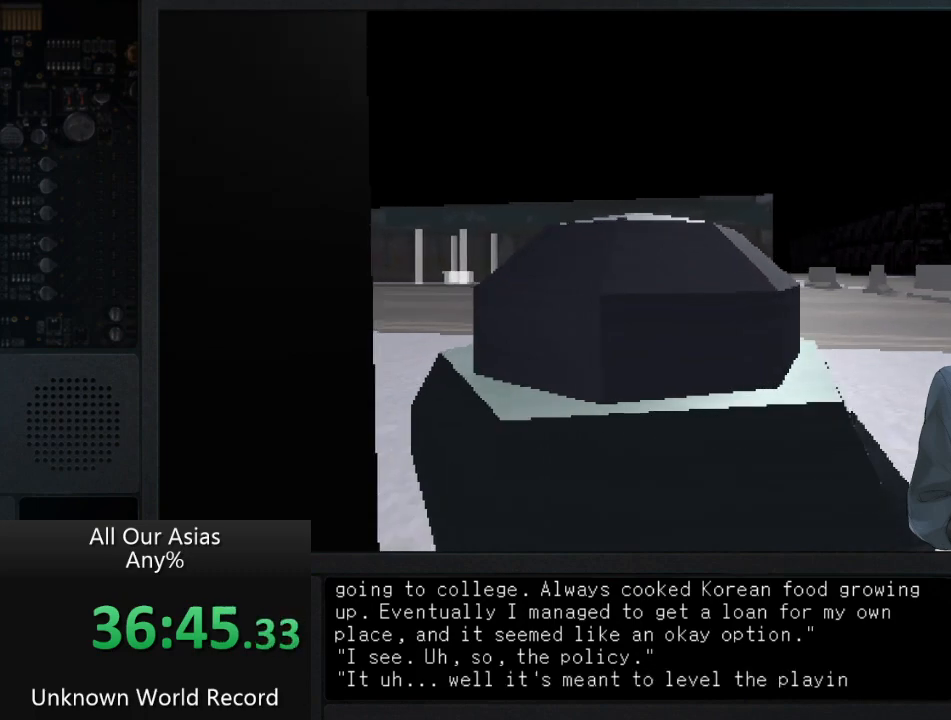
{"buttons": ["SQUARE"], "left_stick": "up", "right_stick": "center", "events": [[50, "SQUARE", "down"], [150, "SQUARE", "up"], [267, "SQUARE", "down"], [367, "SQUARE", "up"], [500, "SQUARE", "down"]]}
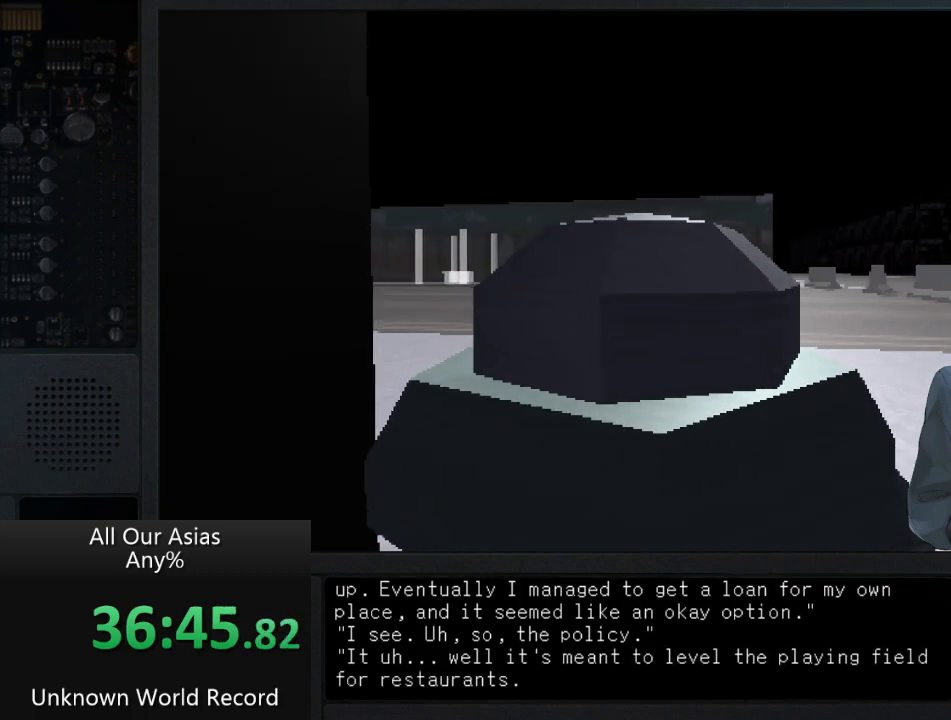
{"buttons": ["SQUARE"], "left_stick": "up", "right_stick": "center", "events": [[133, "SQUARE", "up"], [250, "SQUARE", "down"], [350, "SQUARE", "up"], [467, "SQUARE", "down"]]}
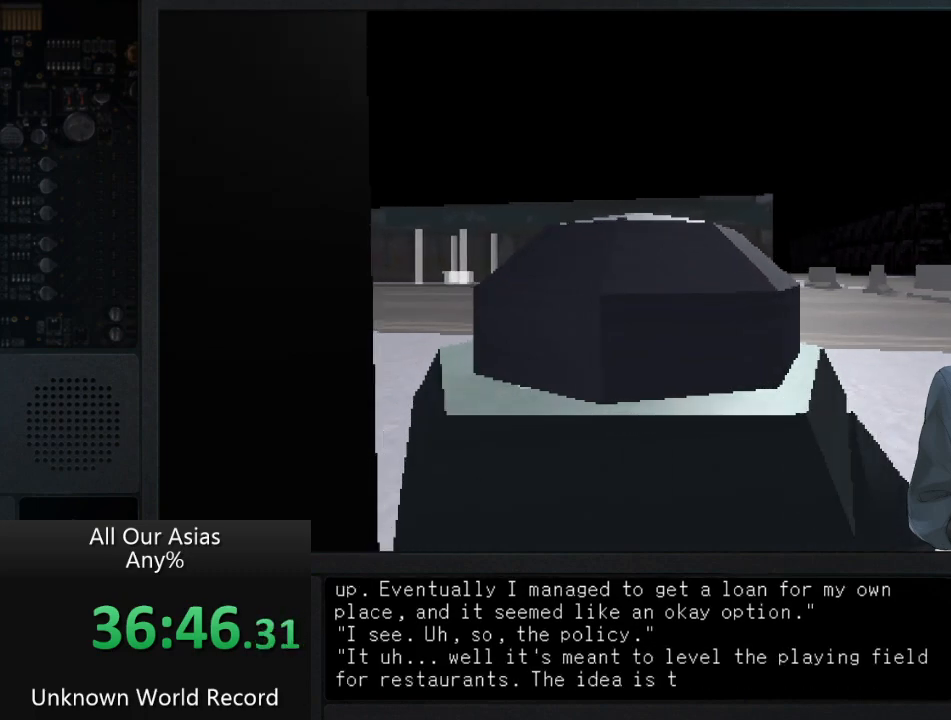
{"buttons": ["SQUARE"], "left_stick": "up", "right_stick": "center", "events": [[67, "SQUARE", "up"], [217, "SQUARE", "down"], [300, "SQUARE", "up"], [450, "SQUARE", "down"]]}
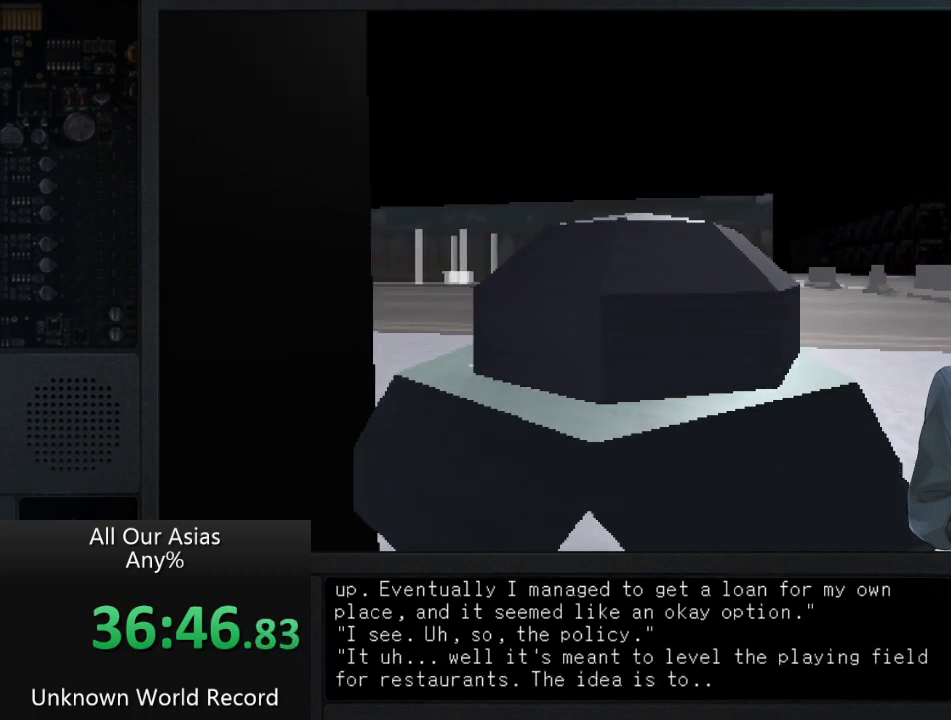
{"buttons": [], "left_stick": "up", "right_stick": "center", "events": [[33, "SQUARE", "up"], [167, "SQUARE", "down"], [267, "SQUARE", "up"], [400, "SQUARE", "down"], [500, "SQUARE", "up"]]}
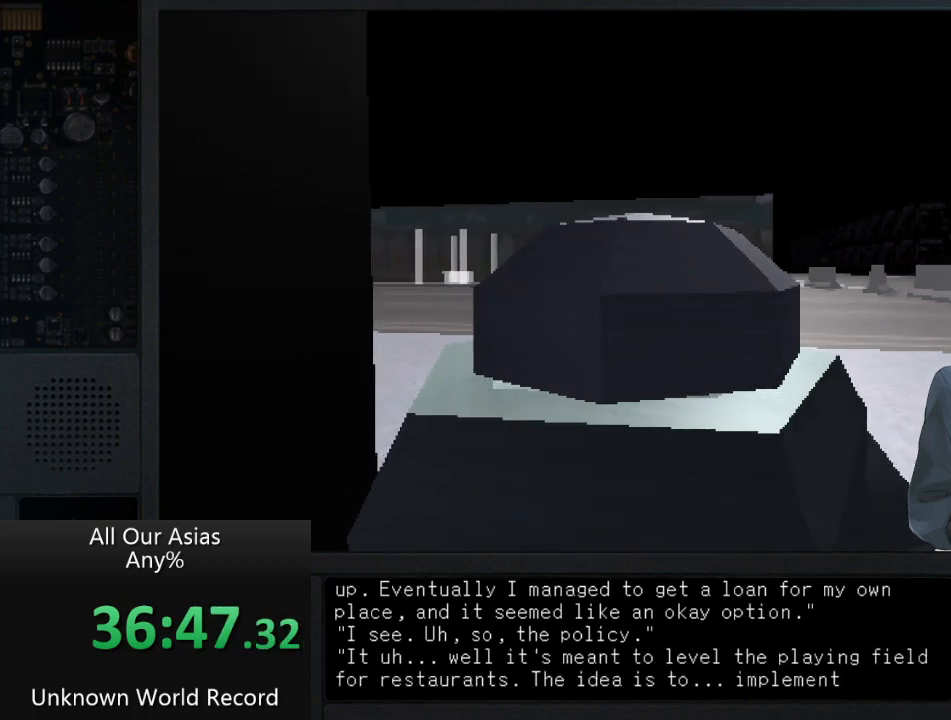
{"buttons": [], "left_stick": "up", "right_stick": "center", "events": [[117, "SQUARE", "down"], [217, "SQUARE", "up"], [350, "SQUARE", "down"], [450, "SQUARE", "up"]]}
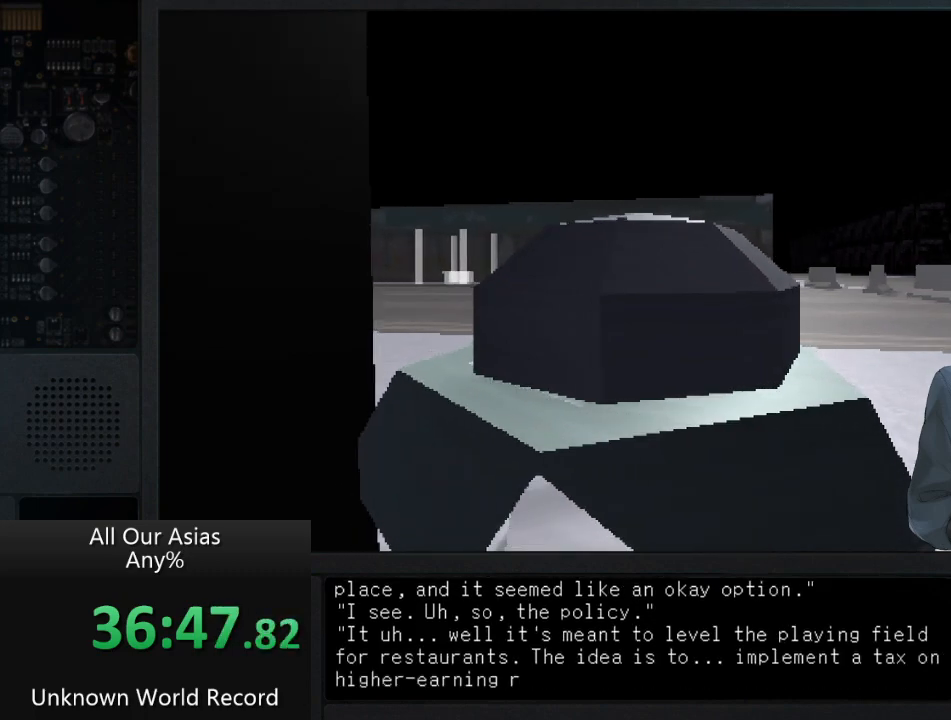
{"buttons": [], "left_stick": "up", "right_stick": "center", "events": [[83, "SQUARE", "down"], [167, "SQUARE", "up"], [300, "SQUARE", "down"], [383, "SQUARE", "up"]]}
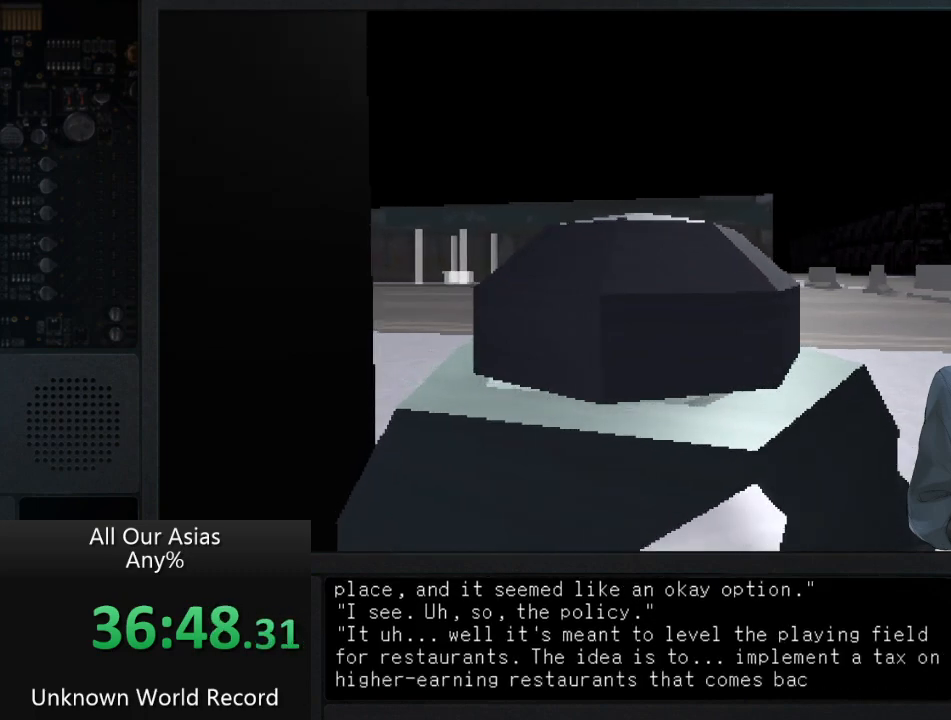
{"buttons": [], "left_stick": "up", "right_stick": "center", "events": [[50, "SQUARE", "down"], [117, "SQUARE", "up"], [250, "SQUARE", "down"], [333, "SQUARE", "up"]]}
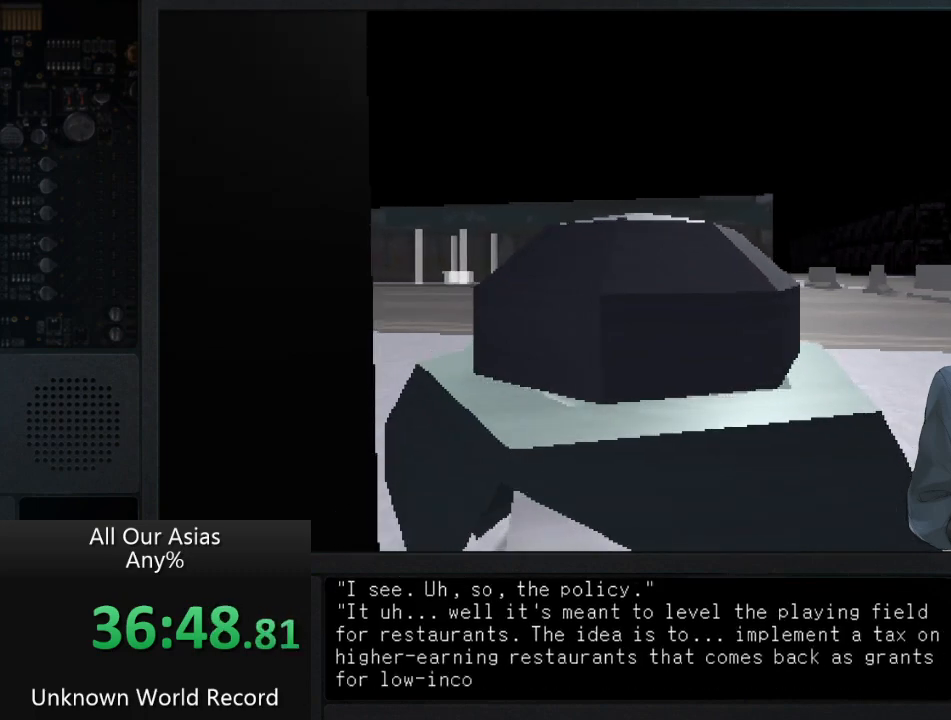
{"buttons": ["SQUARE"], "left_stick": "up", "right_stick": "center", "events": [[17, "SQUARE", "down"], [83, "SQUARE", "up"], [233, "SQUARE", "down"], [317, "SQUARE", "up"], [433, "SQUARE", "down"], [467, "SQUARE", "up"], [483, "SQUARE", "down"]]}
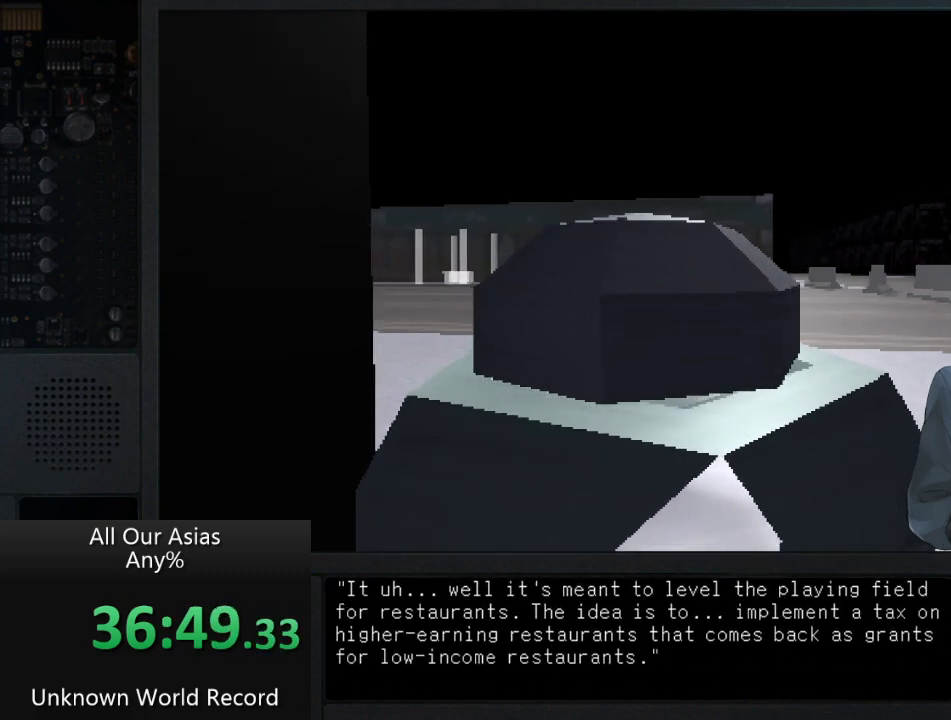
{"buttons": [], "left_stick": "up", "right_stick": "center", "events": [[17, "SQUARE", "up"], [133, "SQUARE", "down"], [233, "SQUARE", "up"], [383, "SQUARE", "down"], [450, "SQUARE", "up"]]}
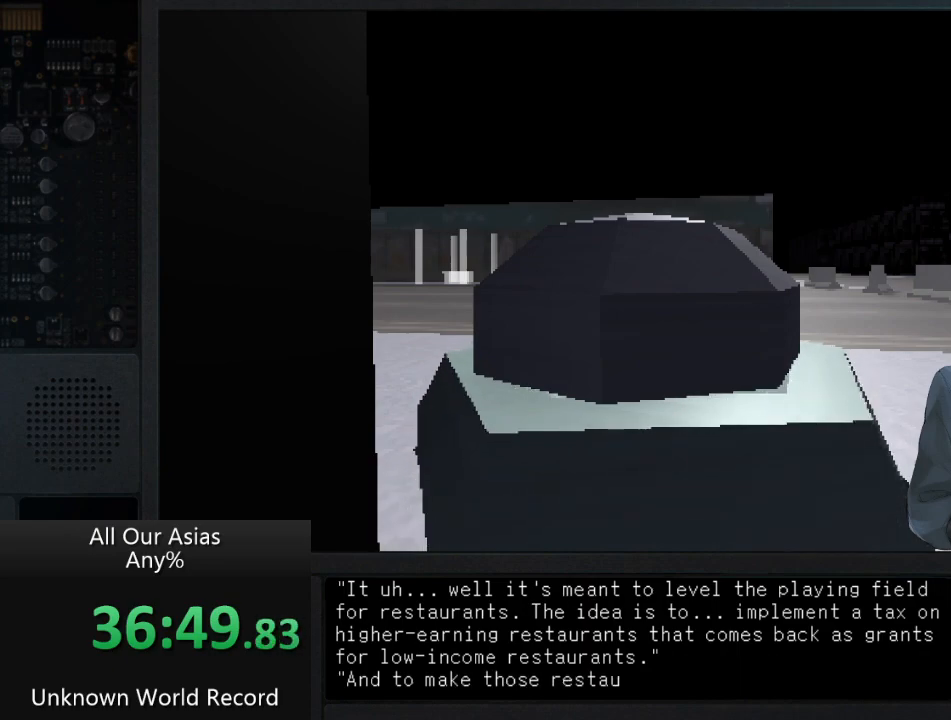
{"buttons": [], "left_stick": "up", "right_stick": "center", "events": [[100, "SQUARE", "down"], [217, "SQUARE", "up"], [350, "SQUARE", "down"], [433, "SQUARE", "up"]]}